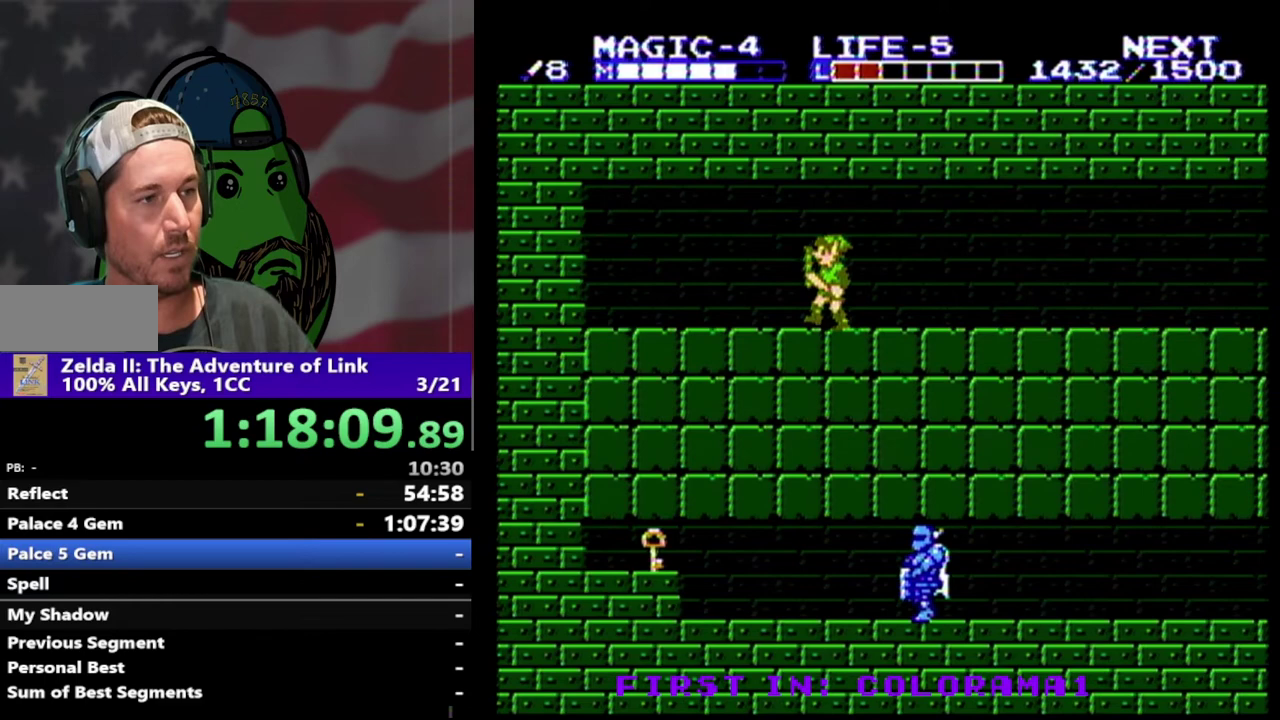
Gameplay with a controller (Nintendo layout); each line is a JSON object with the inputs held at the frame after it. "events" lists button and stick changes between this image and that frame as [ms after this image, input, new state], when the widget could be followed in between. Not read: L3 R3.
{"buttons": ["DPAD_LEFT"], "events": []}
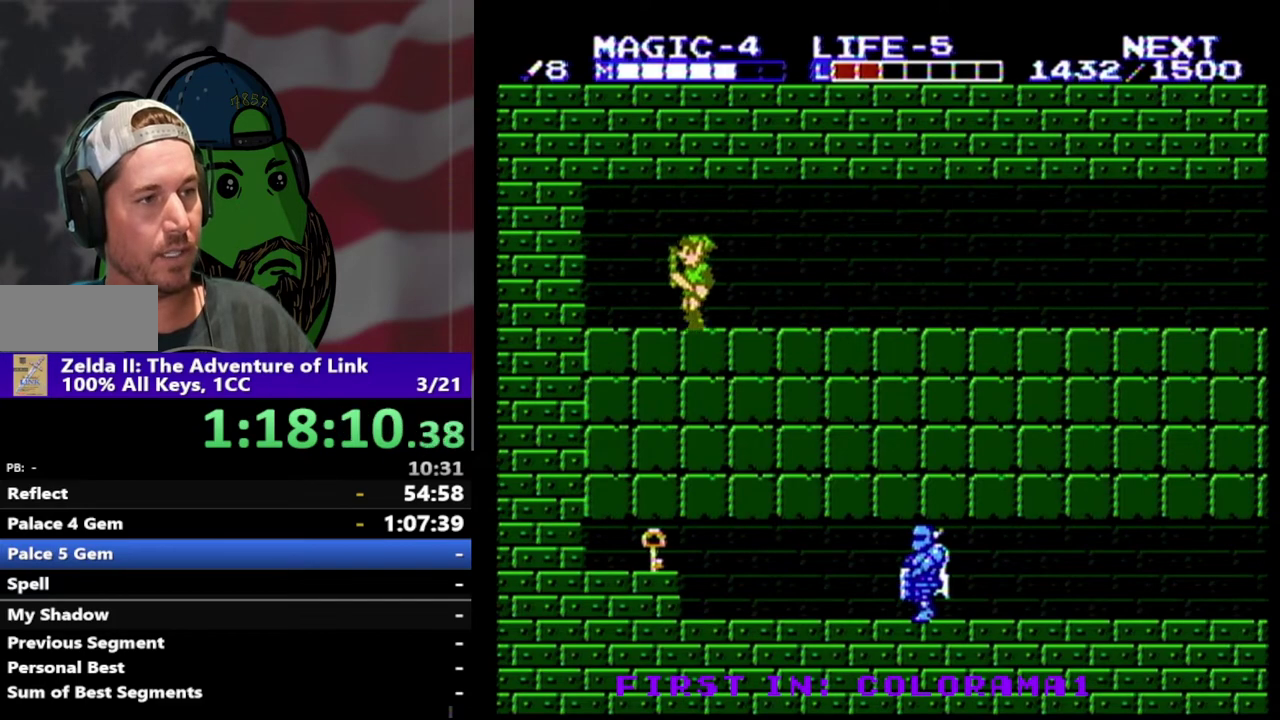
{"buttons": ["DPAD_RIGHT"], "events": [[100, "DPAD_LEFT", "up"], [200, "DPAD_RIGHT", "down"], [333, "DPAD_RIGHT", "up"], [500, "DPAD_RIGHT", "down"]]}
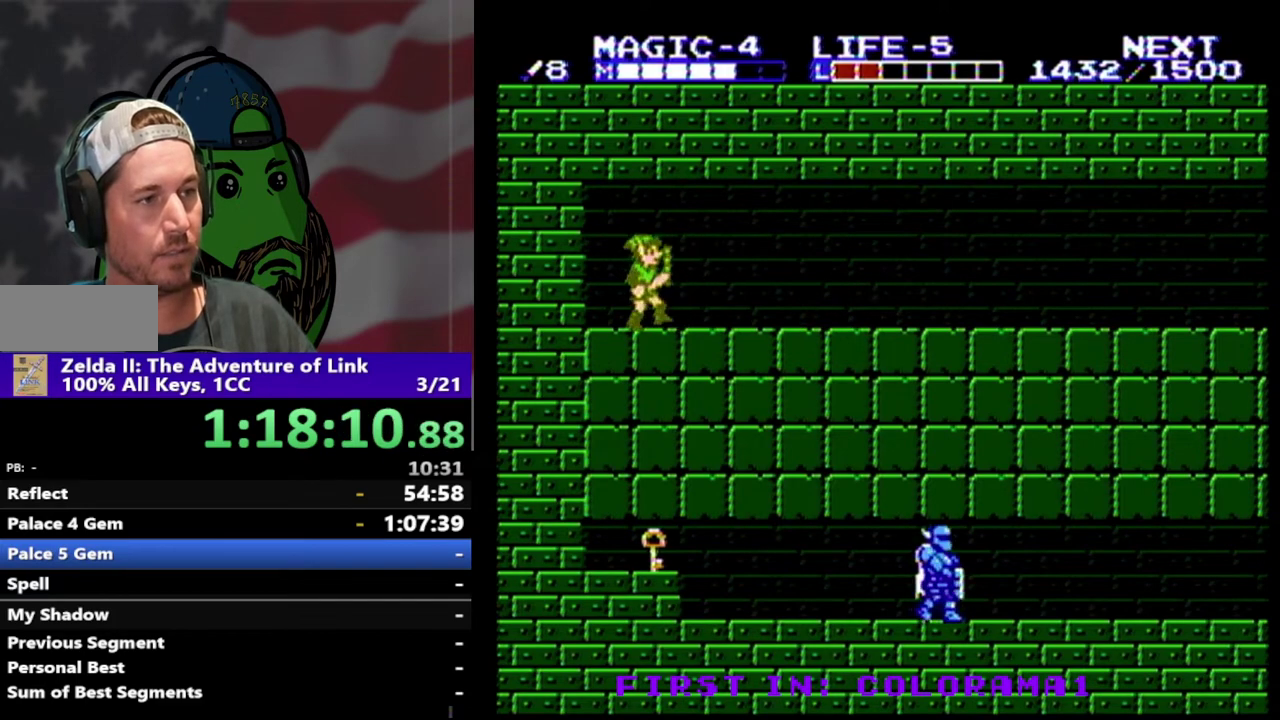
{"buttons": ["DPAD_DOWN"], "events": [[100, "DPAD_RIGHT", "up"], [267, "A", "down"], [333, "DPAD_DOWN", "down"], [400, "A", "up"]]}
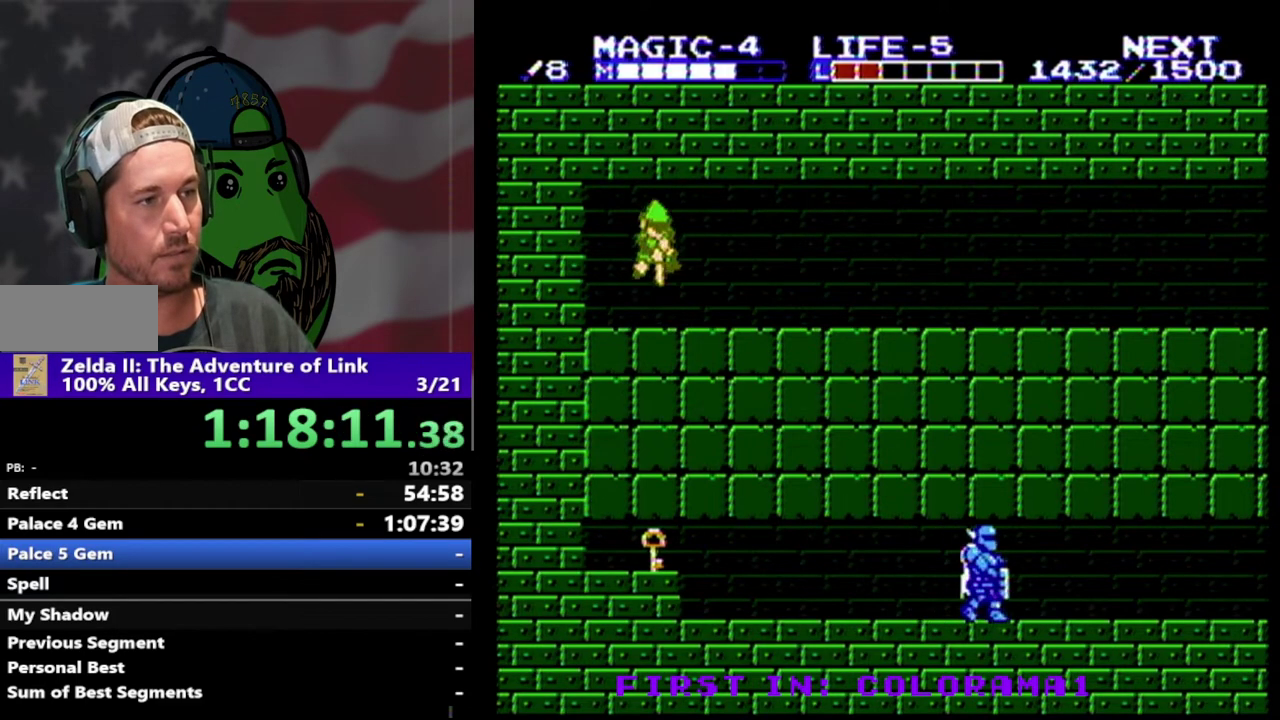
{"buttons": ["B"], "events": [[267, "DPAD_DOWN", "up"], [333, "DPAD_RIGHT", "down"], [400, "B", "down"], [433, "DPAD_RIGHT", "up"]]}
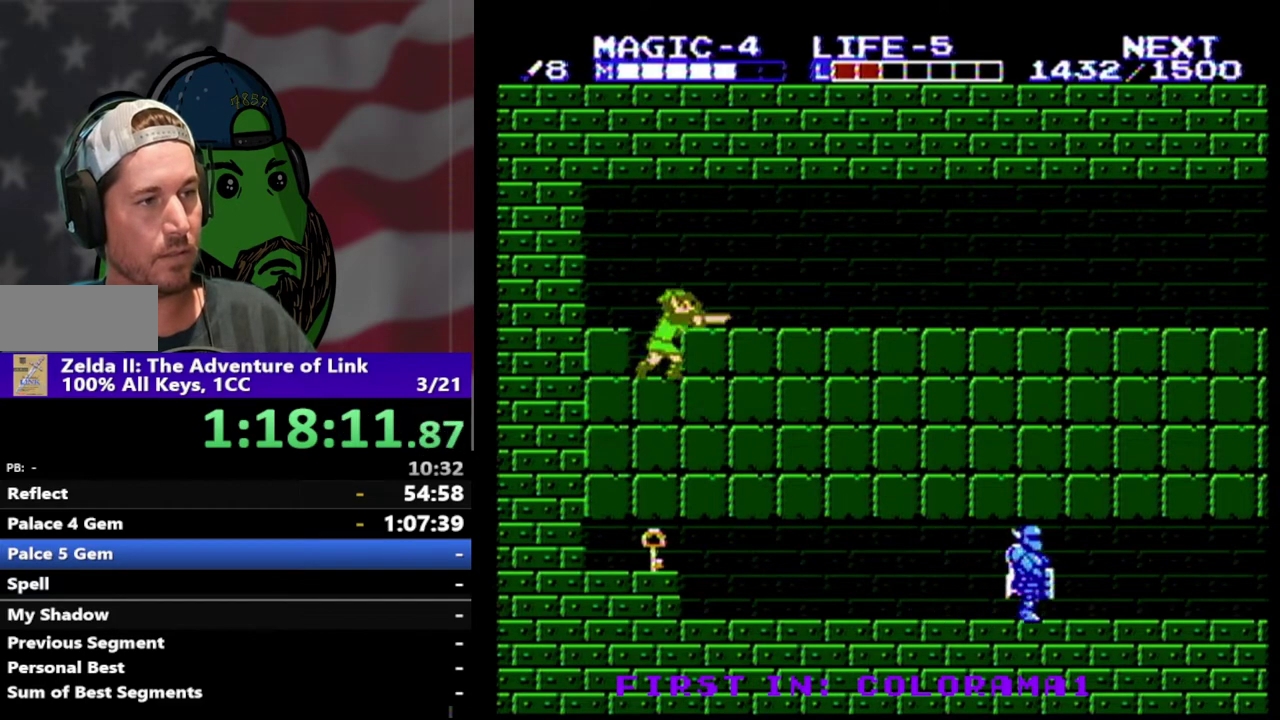
{"buttons": ["DPAD_DOWN"], "events": [[33, "B", "up"], [333, "DPAD_DOWN", "down"], [400, "B", "down"], [500, "B", "up"]]}
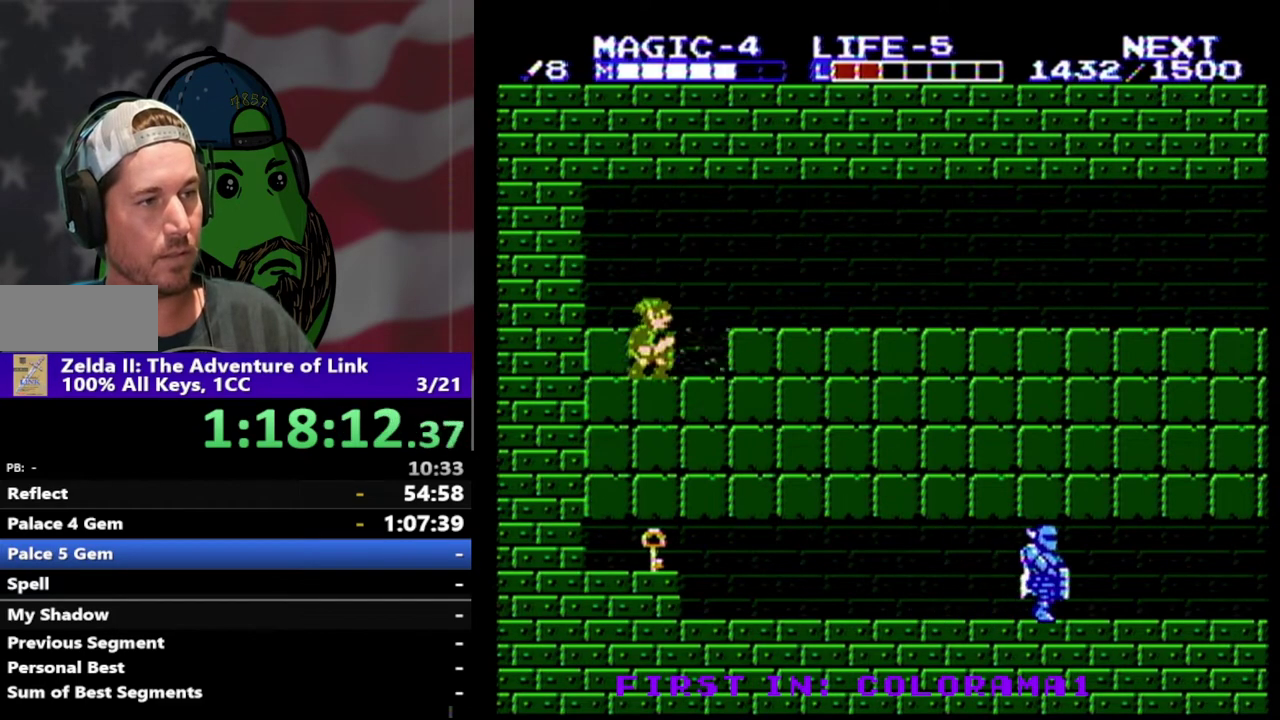
{"buttons": ["DPAD_DOWN"], "events": [[67, "DPAD_DOWN", "up"], [267, "DPAD_DOWN", "down"], [367, "A", "down"], [500, "A", "up"]]}
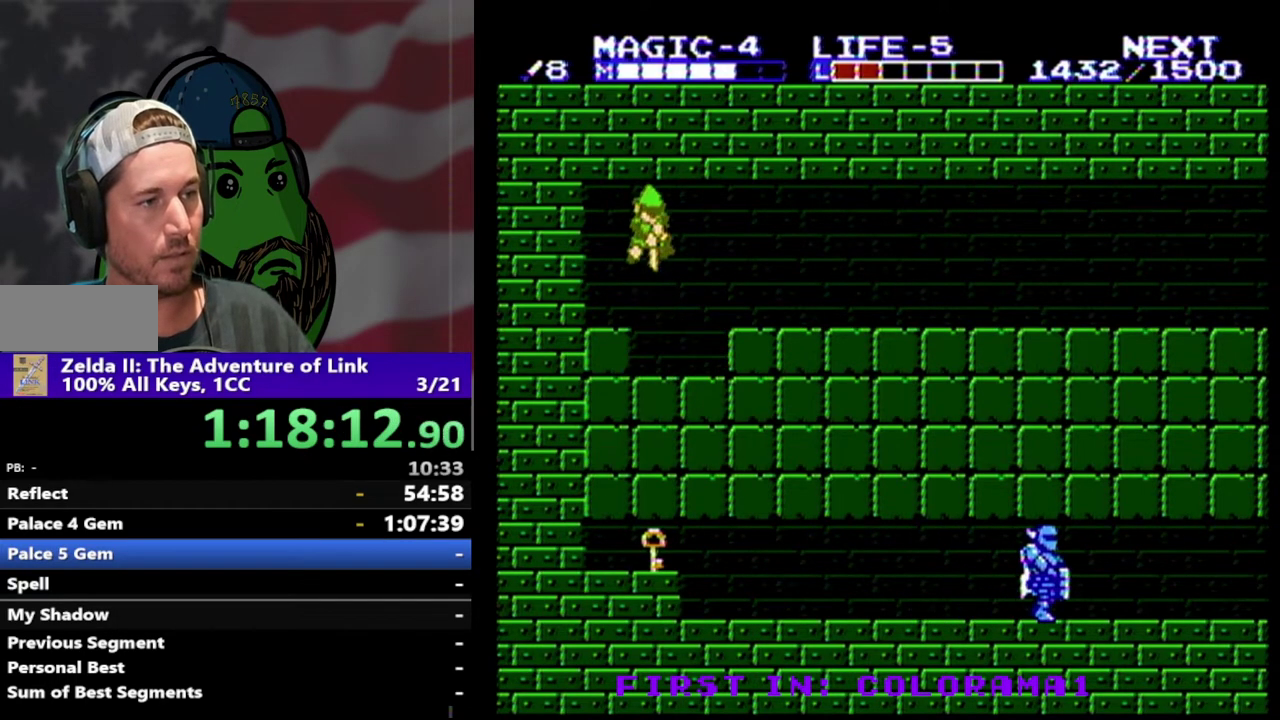
{"buttons": ["DPAD_DOWN"], "events": []}
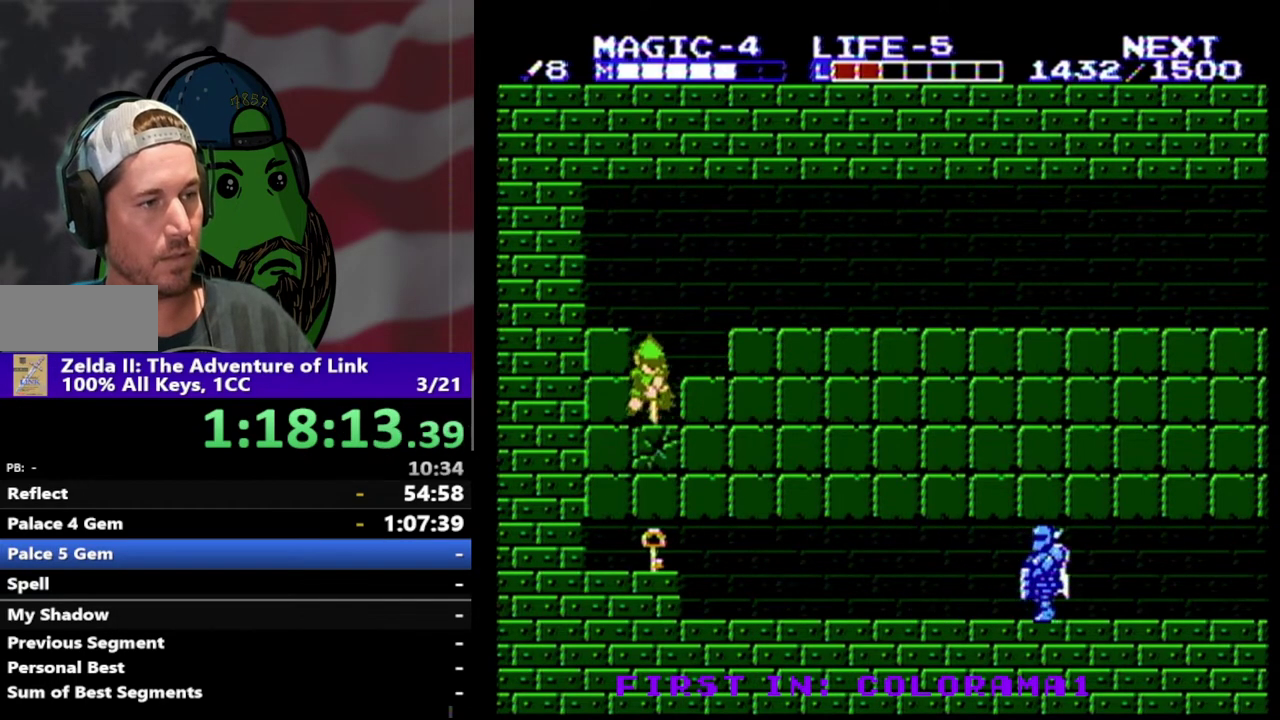
{"buttons": ["DPAD_DOWN"], "events": []}
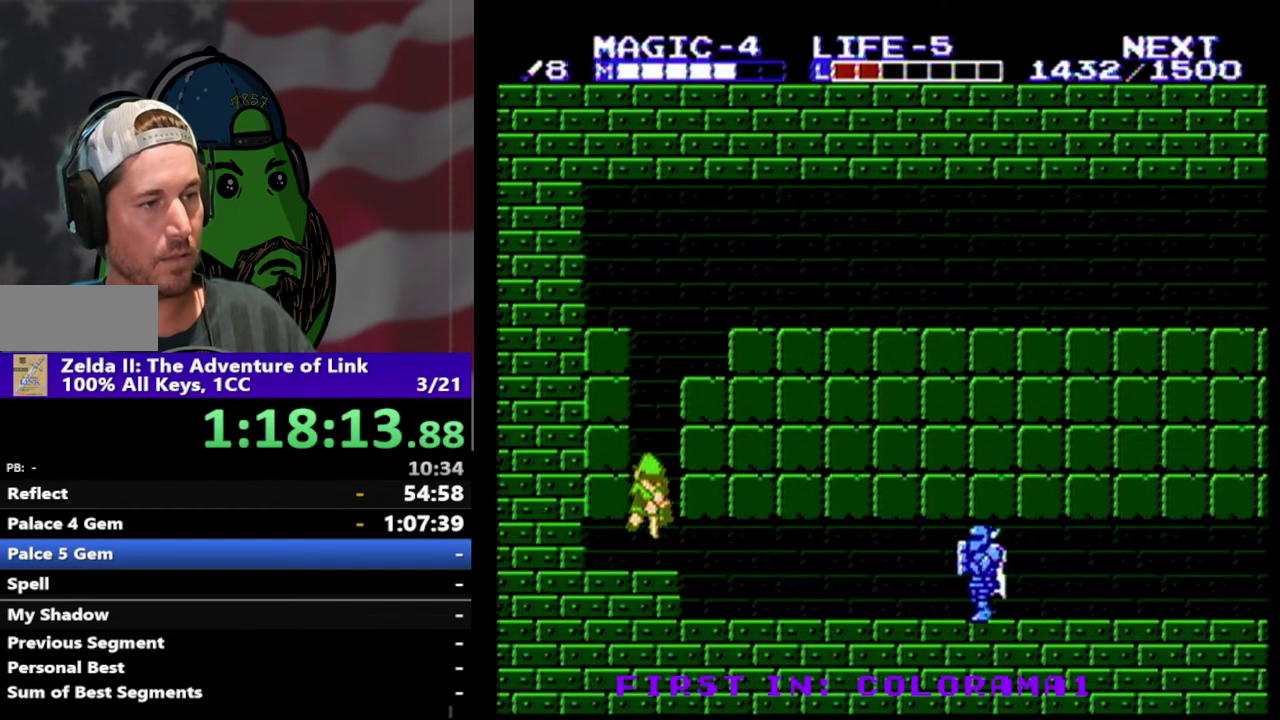
{"buttons": ["A", "DPAD_RIGHT"], "events": [[67, "DPAD_DOWN", "up"], [200, "DPAD_RIGHT", "down"], [300, "A", "down"]]}
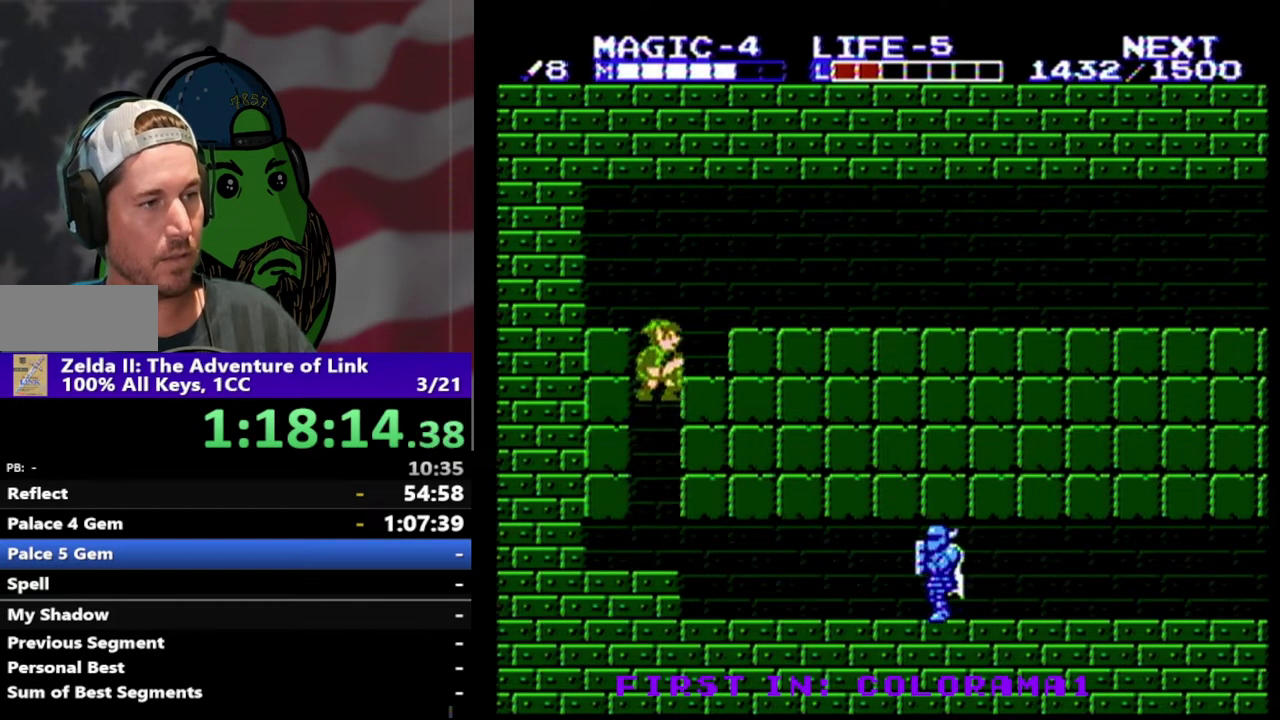
{"buttons": ["A", "DPAD_RIGHT"], "events": [[167, "A", "up"], [367, "A", "down"]]}
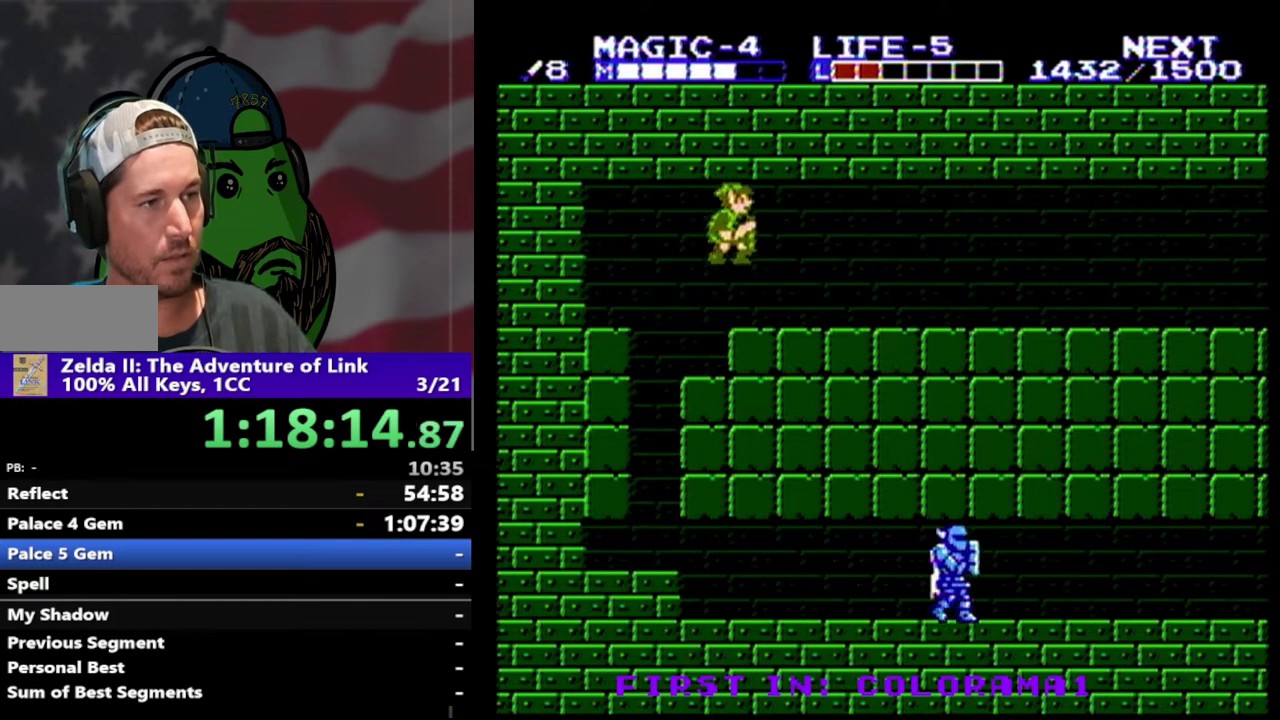
{"buttons": ["DPAD_RIGHT"], "events": [[33, "A", "up"]]}
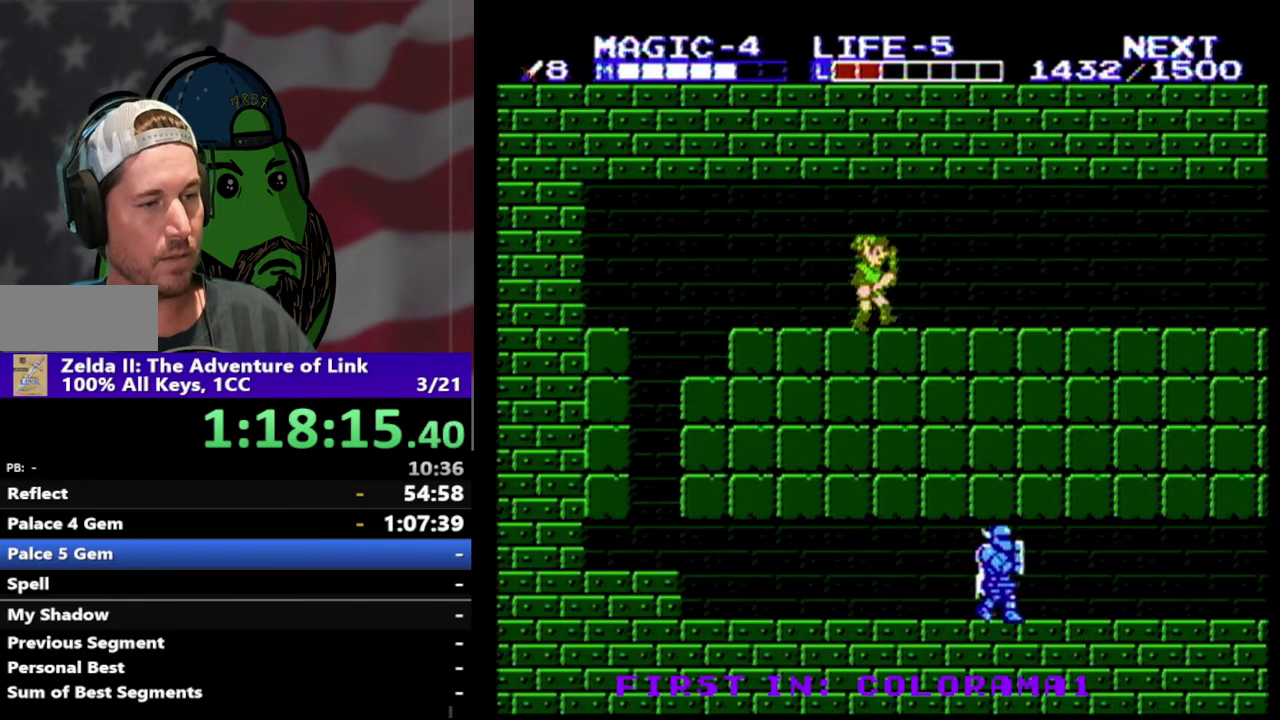
{"buttons": ["DPAD_RIGHT"], "events": []}
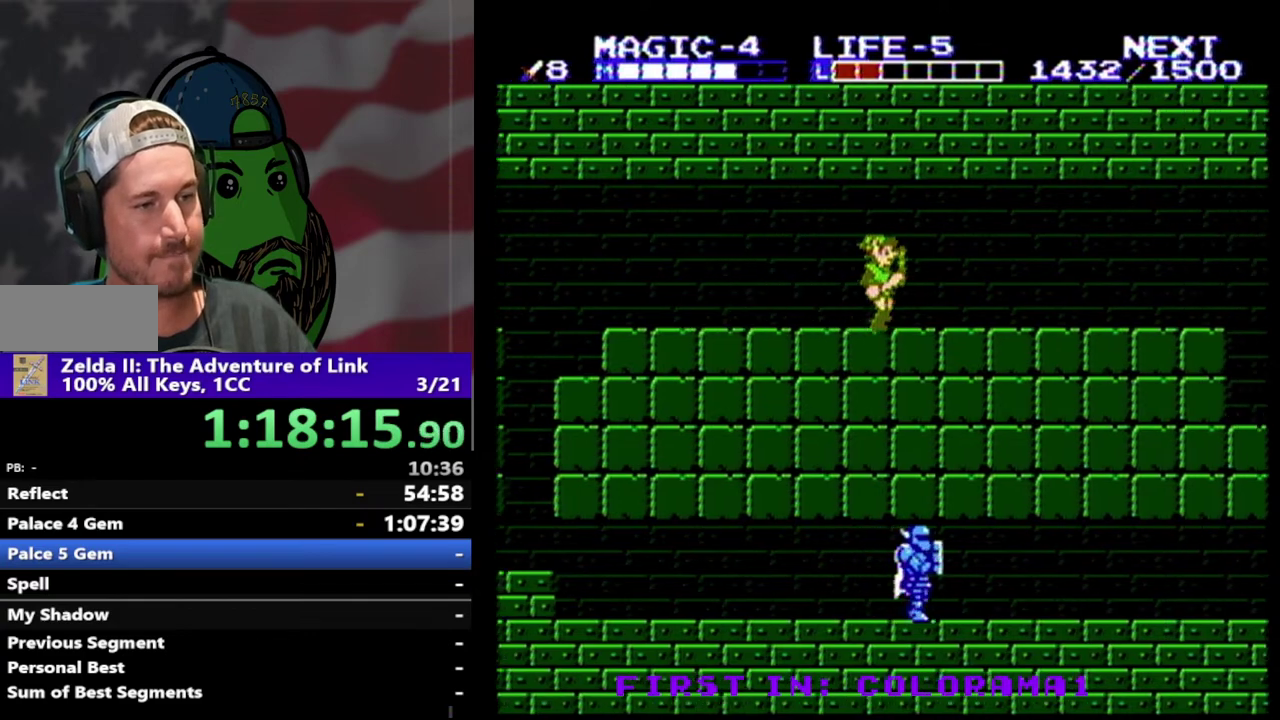
{"buttons": ["DPAD_RIGHT"], "events": []}
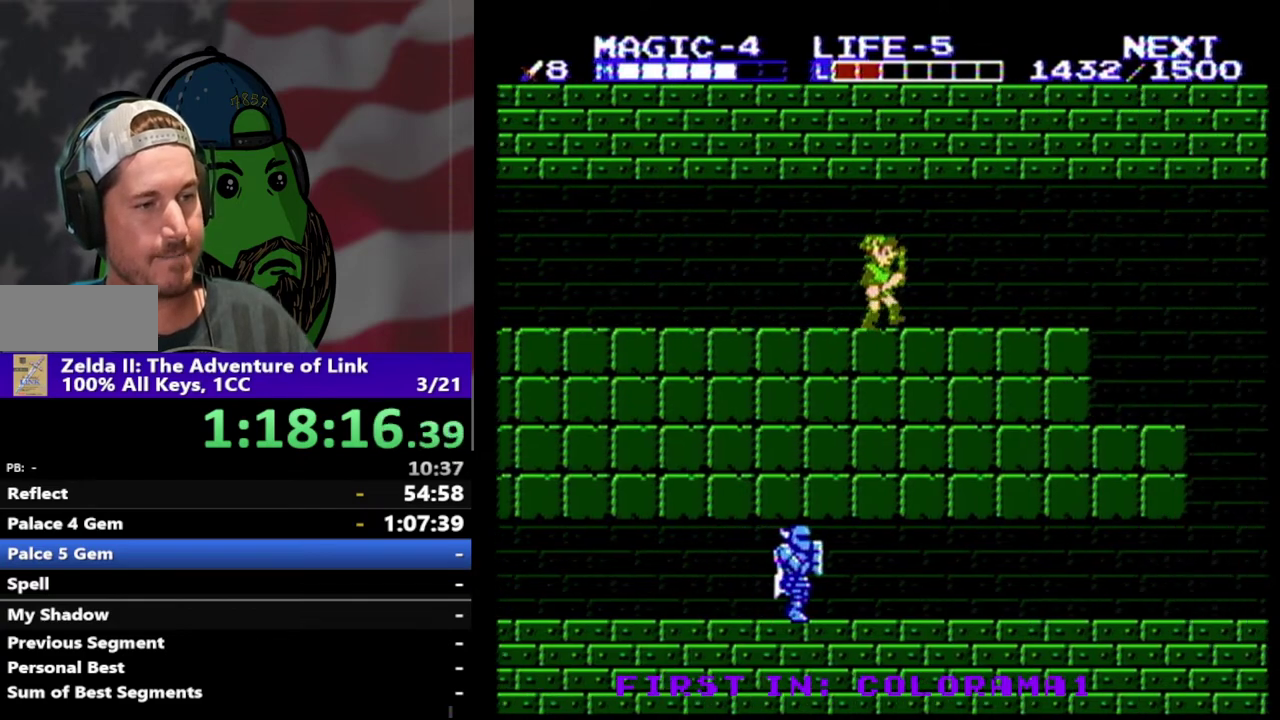
{"buttons": ["DPAD_RIGHT"], "events": []}
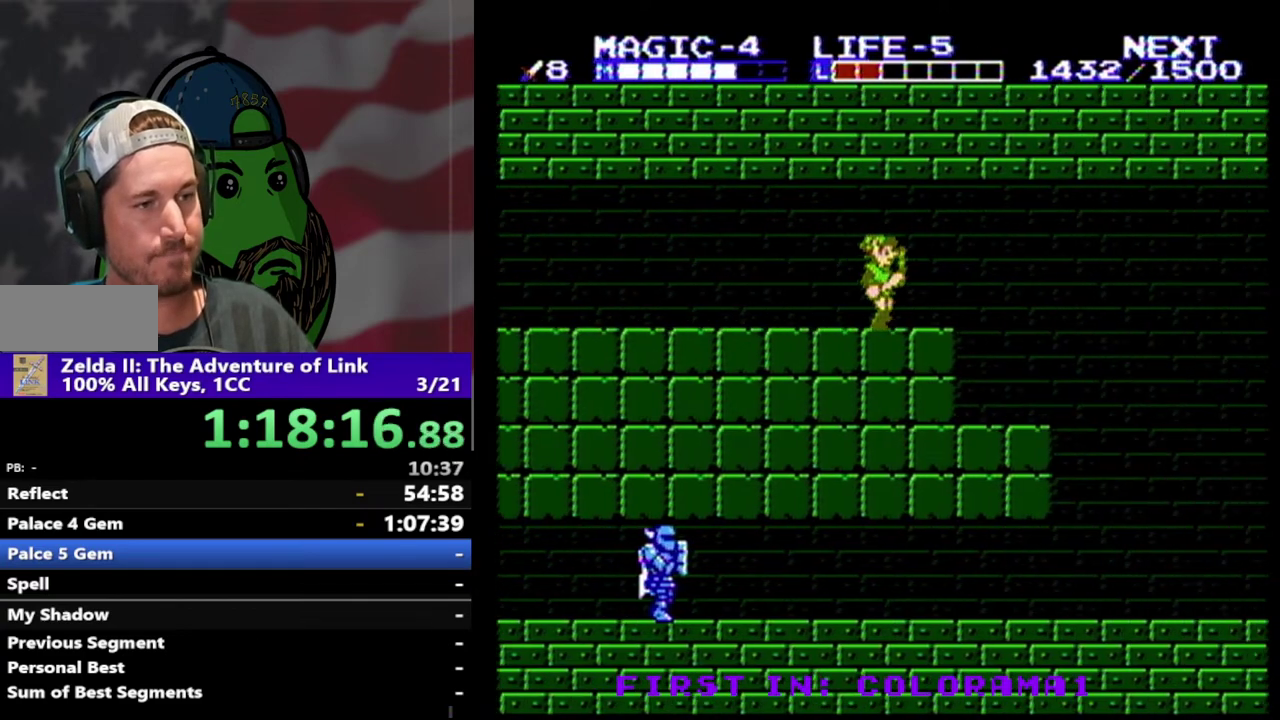
{"buttons": ["DPAD_RIGHT"], "events": []}
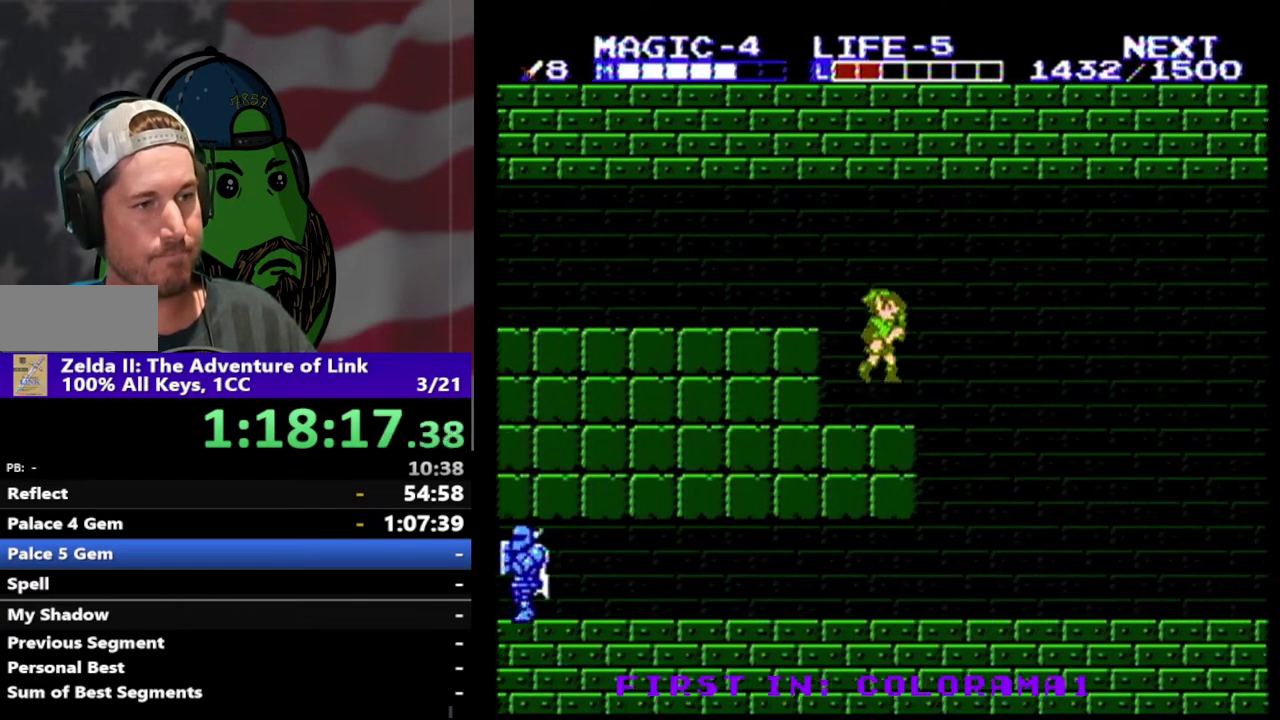
{"buttons": ["DPAD_RIGHT"], "events": []}
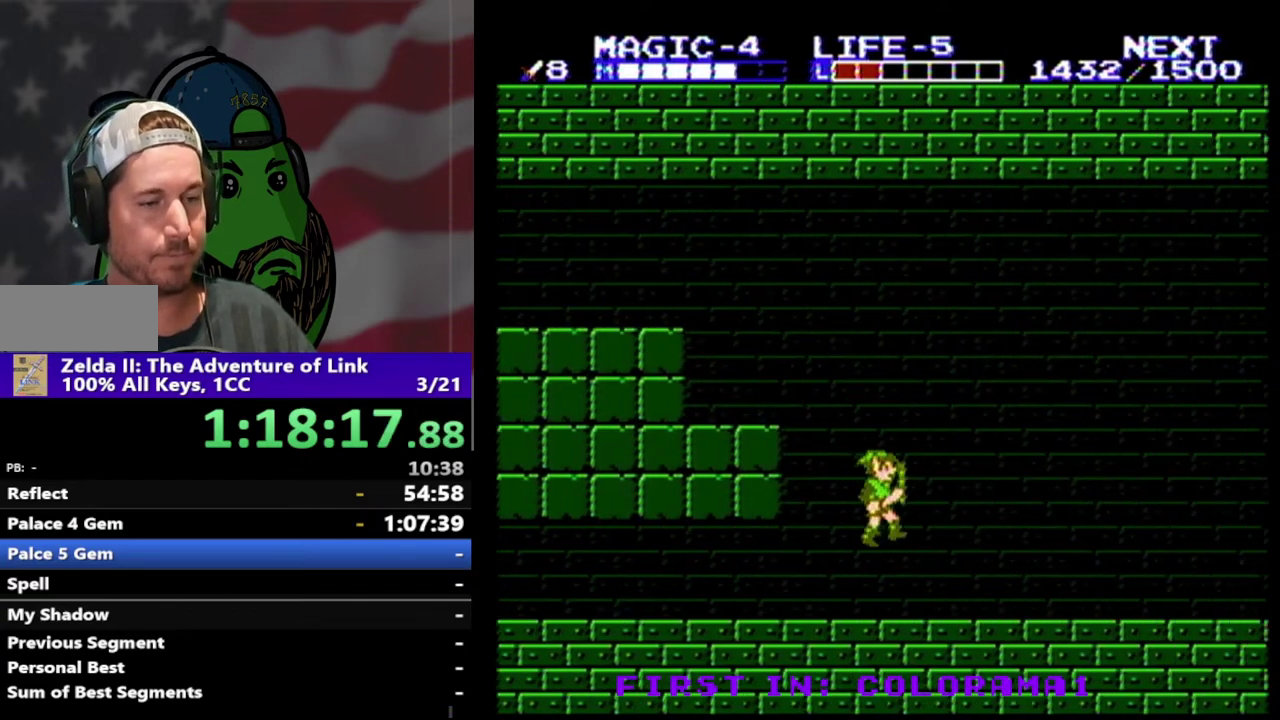
{"buttons": ["DPAD_RIGHT"], "events": []}
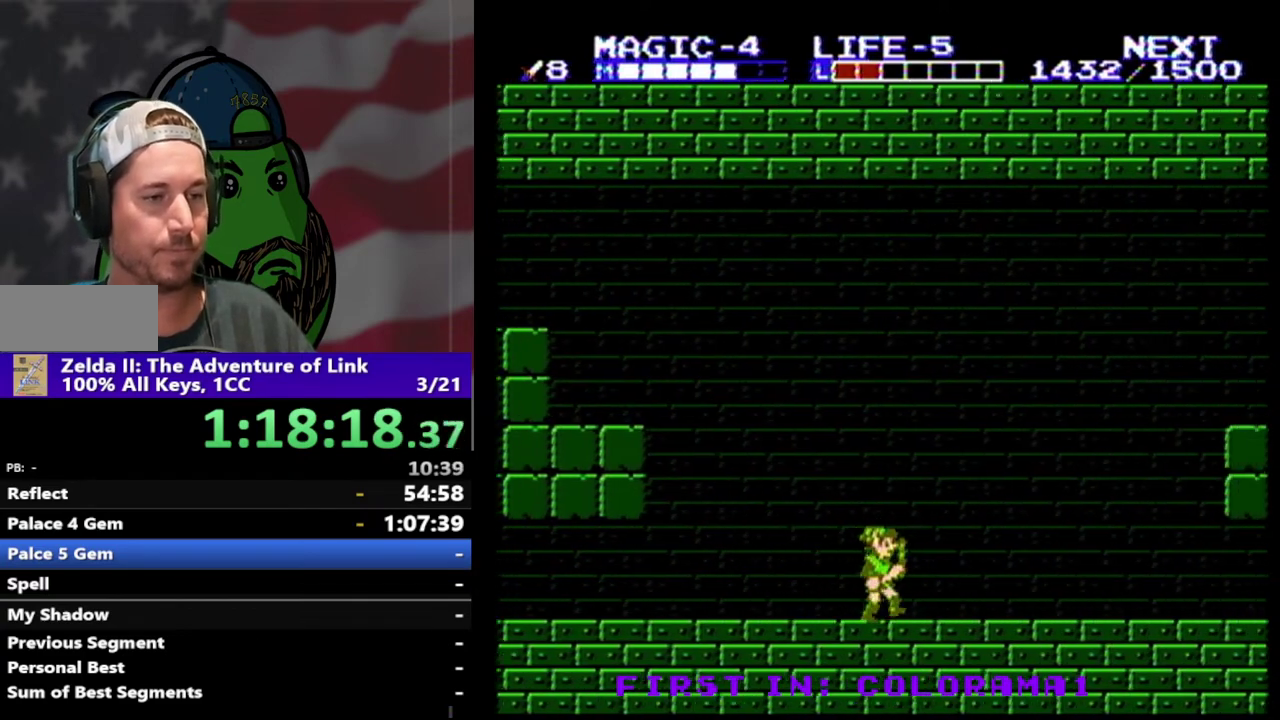
{"buttons": ["DPAD_RIGHT"], "events": []}
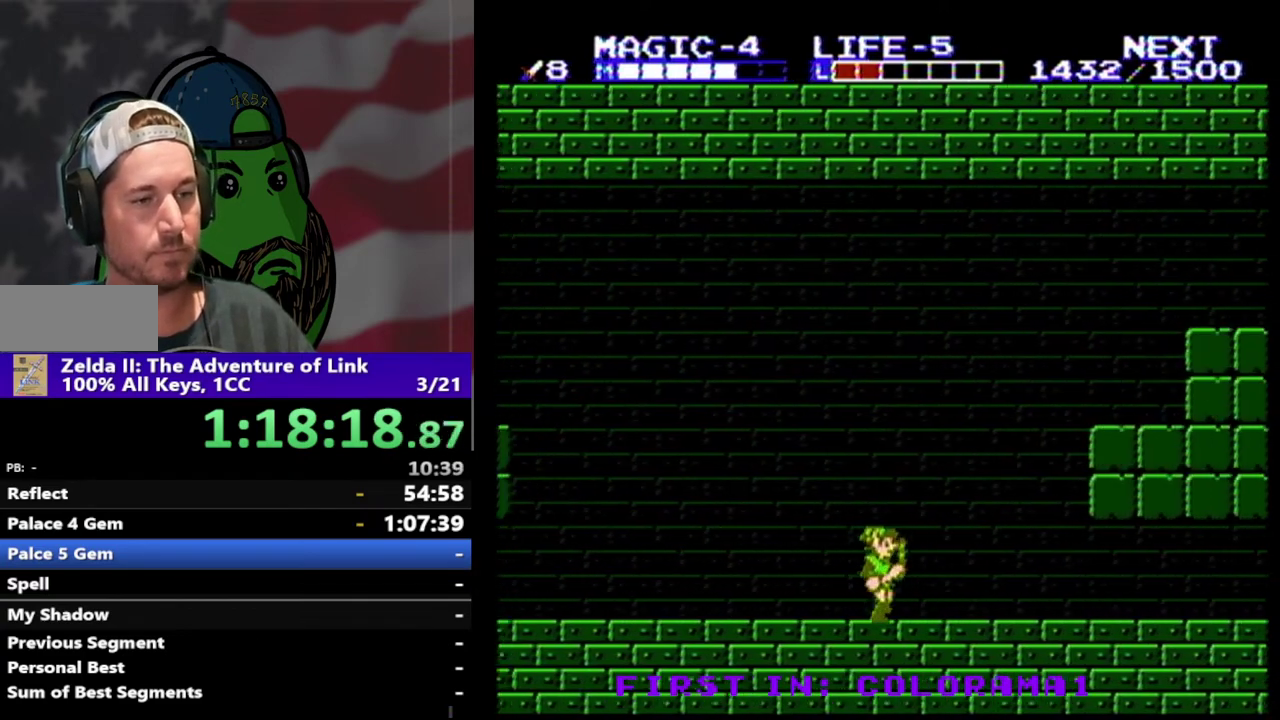
{"buttons": ["DPAD_RIGHT"], "events": [[233, "DPAD_UP", "down"], [367, "DPAD_UP", "up"]]}
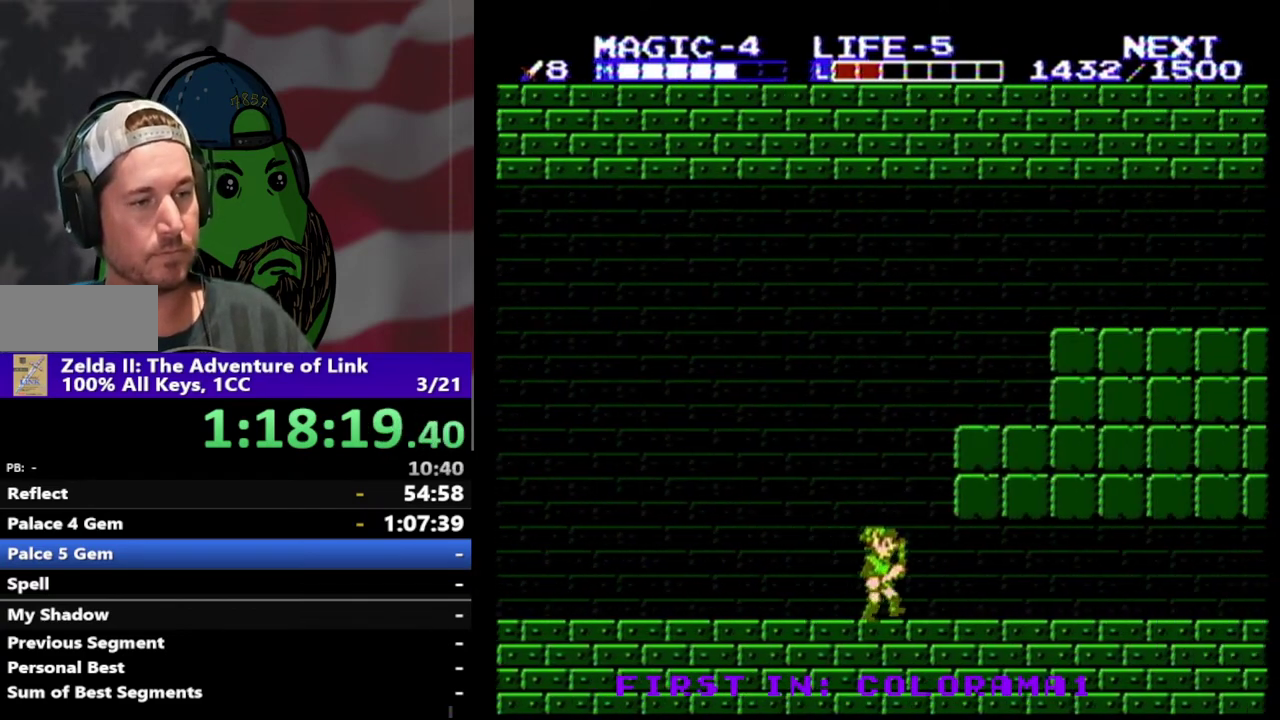
{"buttons": ["A", "DPAD_UP", "DPAD_RIGHT"], "events": [[333, "DPAD_UP", "down"], [433, "A", "down"]]}
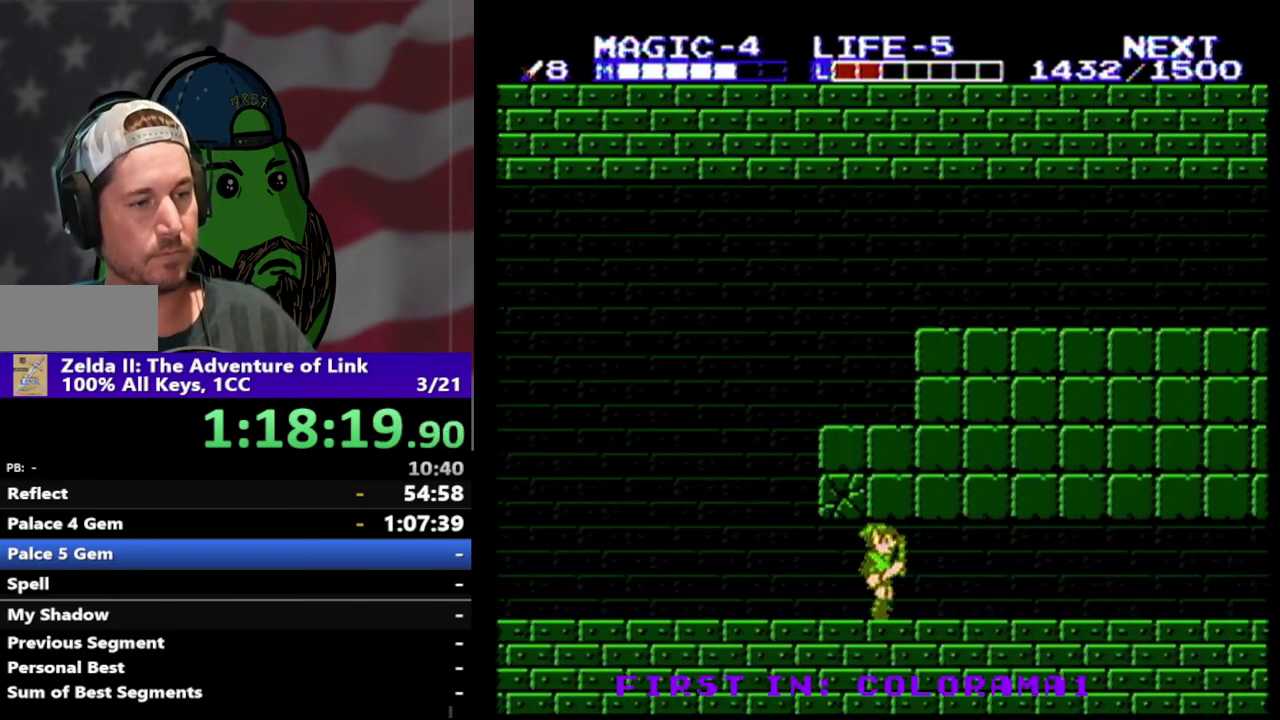
{"buttons": ["DPAD_RIGHT"], "events": [[33, "A", "up"], [267, "A", "down"], [400, "A", "up"], [467, "DPAD_UP", "up"]]}
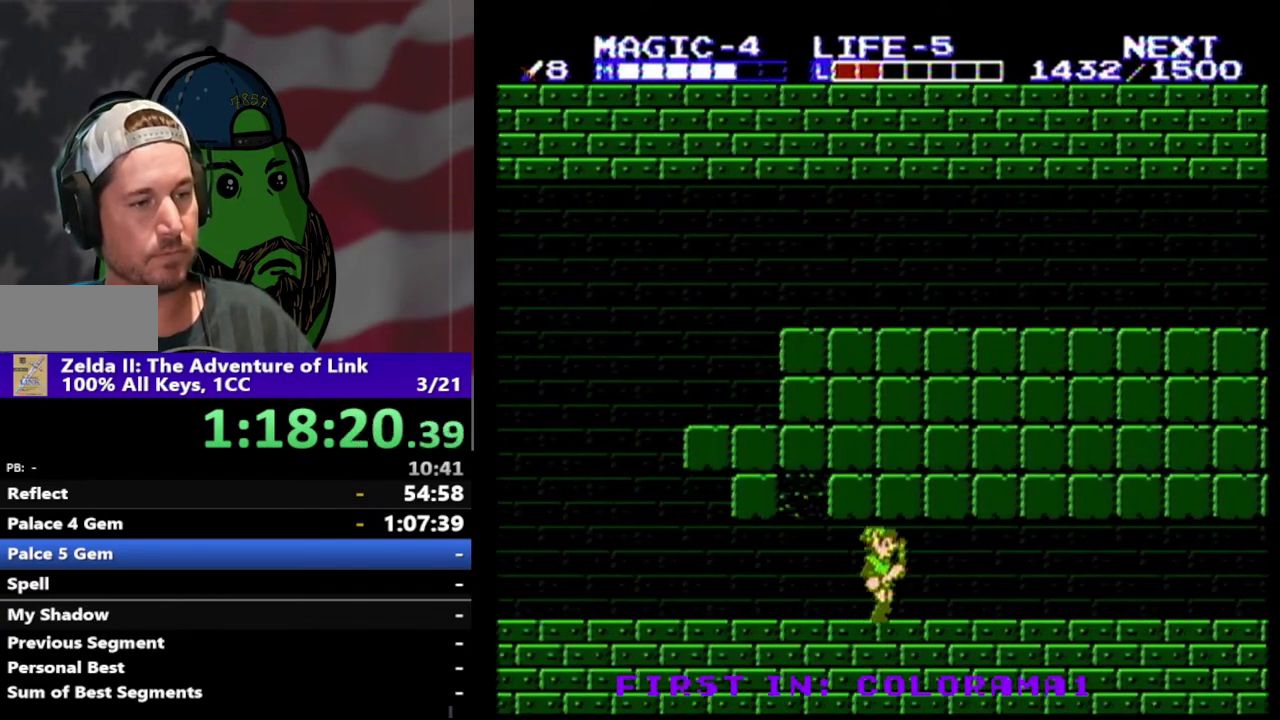
{"buttons": ["DPAD_UP", "DPAD_RIGHT"], "events": [[267, "DPAD_UP", "down"], [367, "A", "down"], [467, "A", "up"]]}
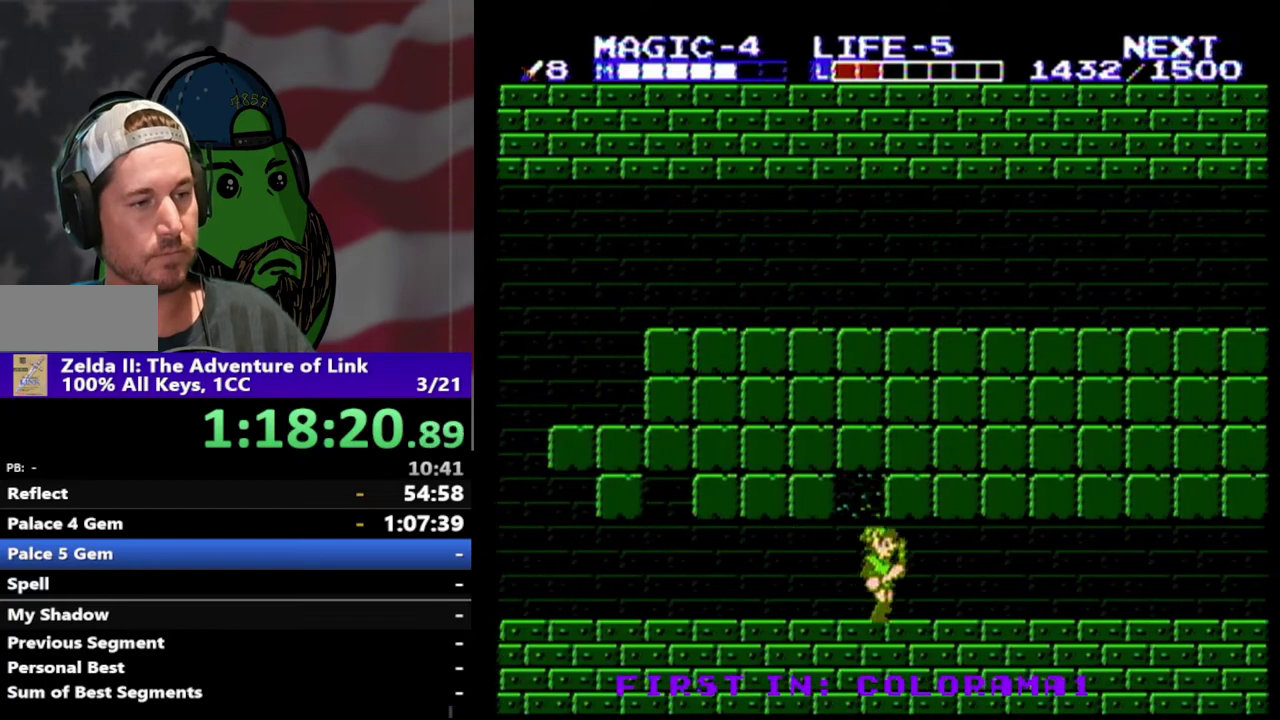
{"buttons": ["A", "DPAD_UP", "DPAD_RIGHT"], "events": [[467, "A", "down"]]}
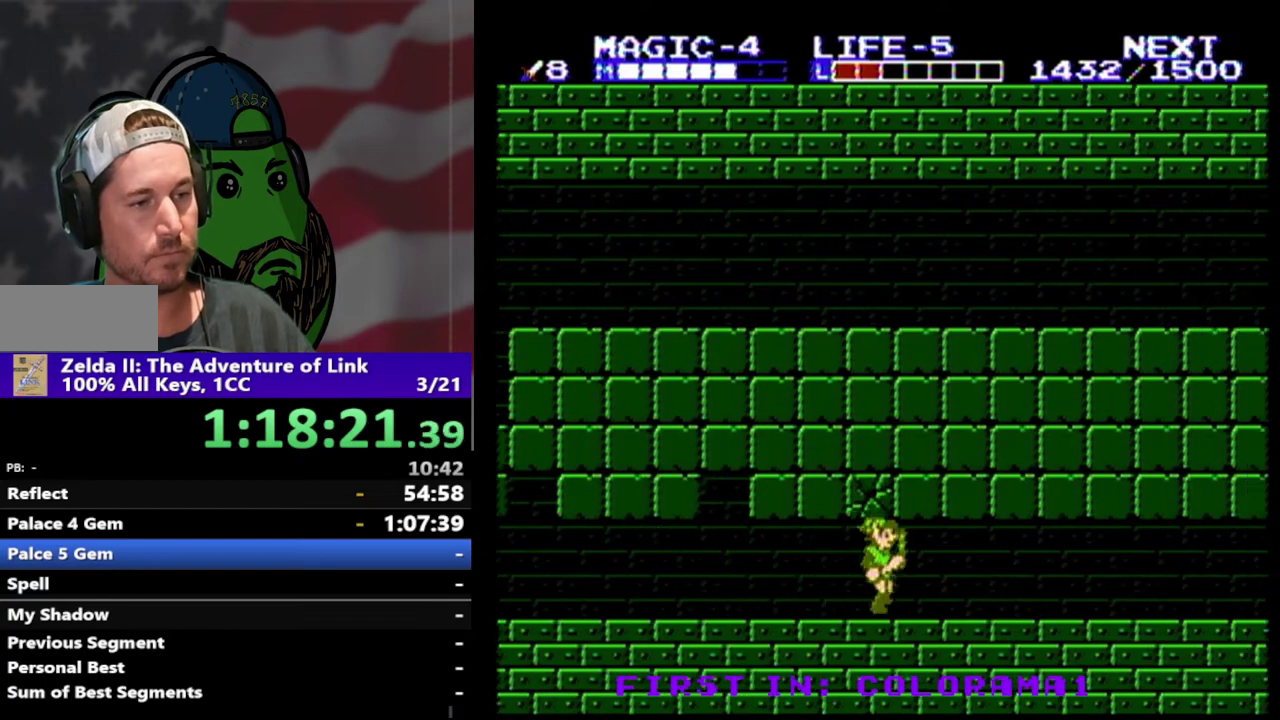
{"buttons": ["DPAD_UP", "DPAD_RIGHT"], "events": [[67, "A", "up"], [300, "A", "down"], [467, "A", "up"]]}
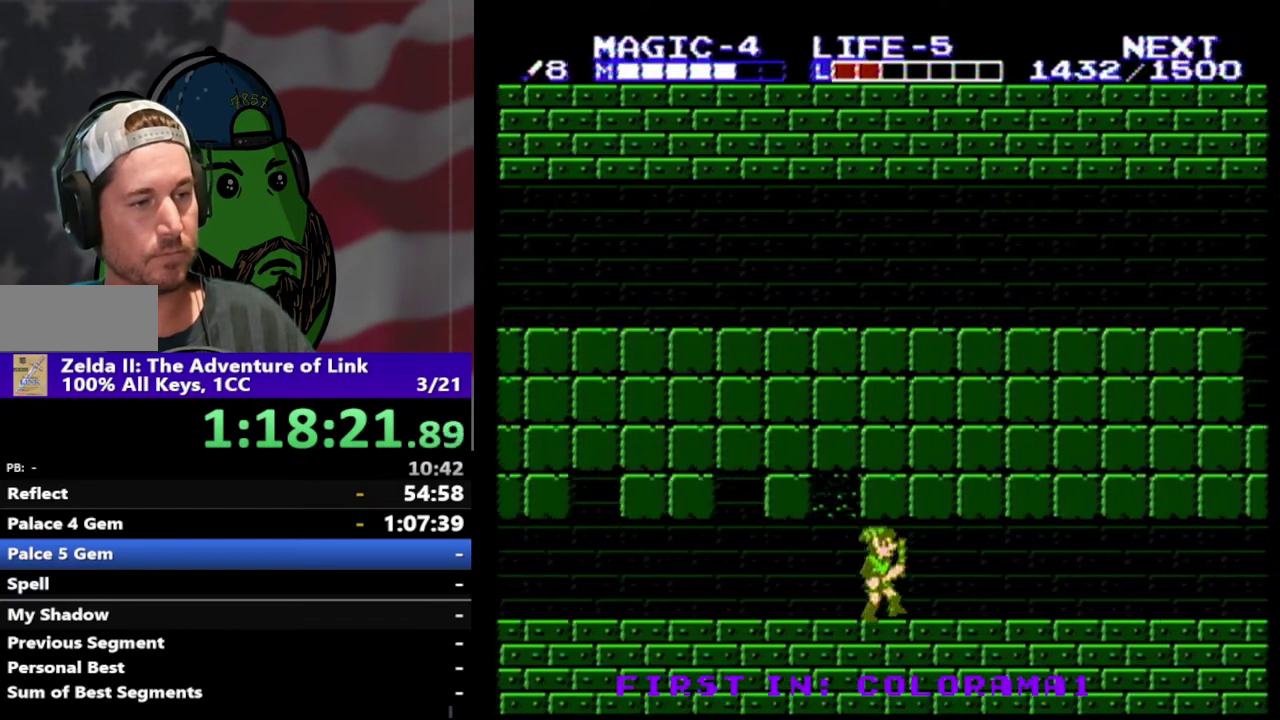
{"buttons": ["DPAD_UP", "DPAD_RIGHT"], "events": [[367, "A", "down"], [500, "A", "up"]]}
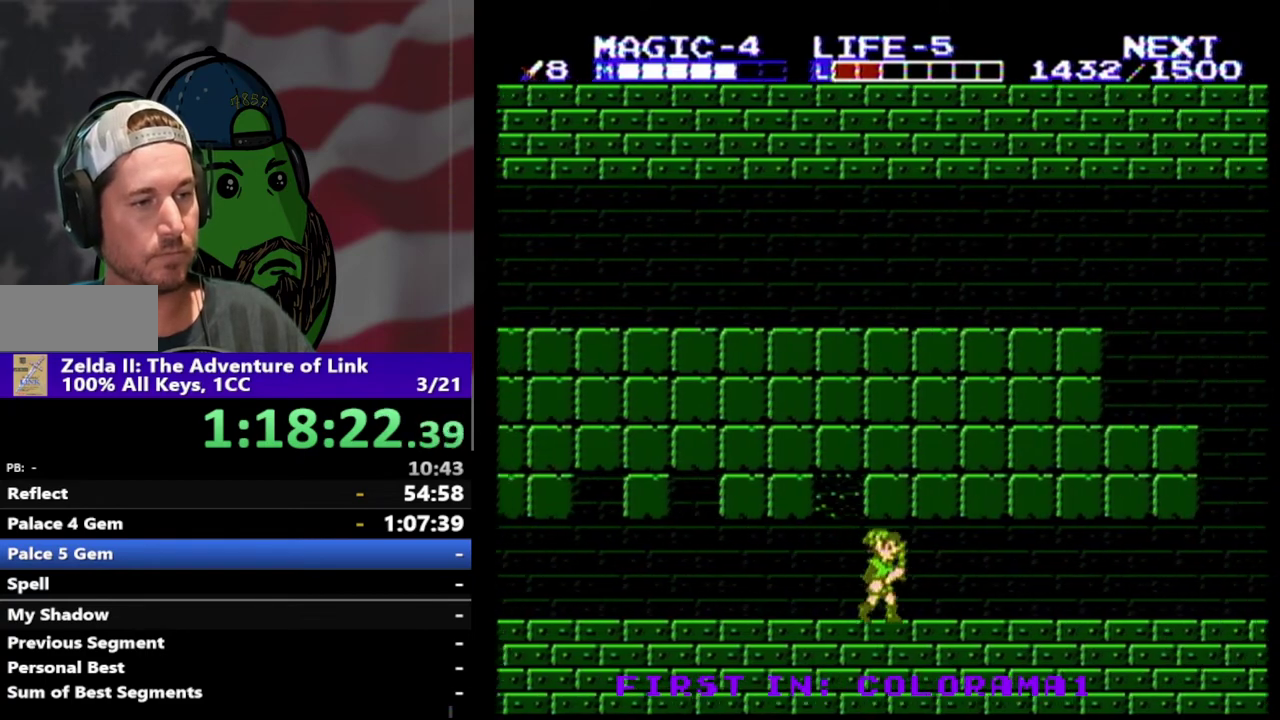
{"buttons": ["A", "DPAD_UP", "DPAD_RIGHT"], "events": [[467, "A", "down"]]}
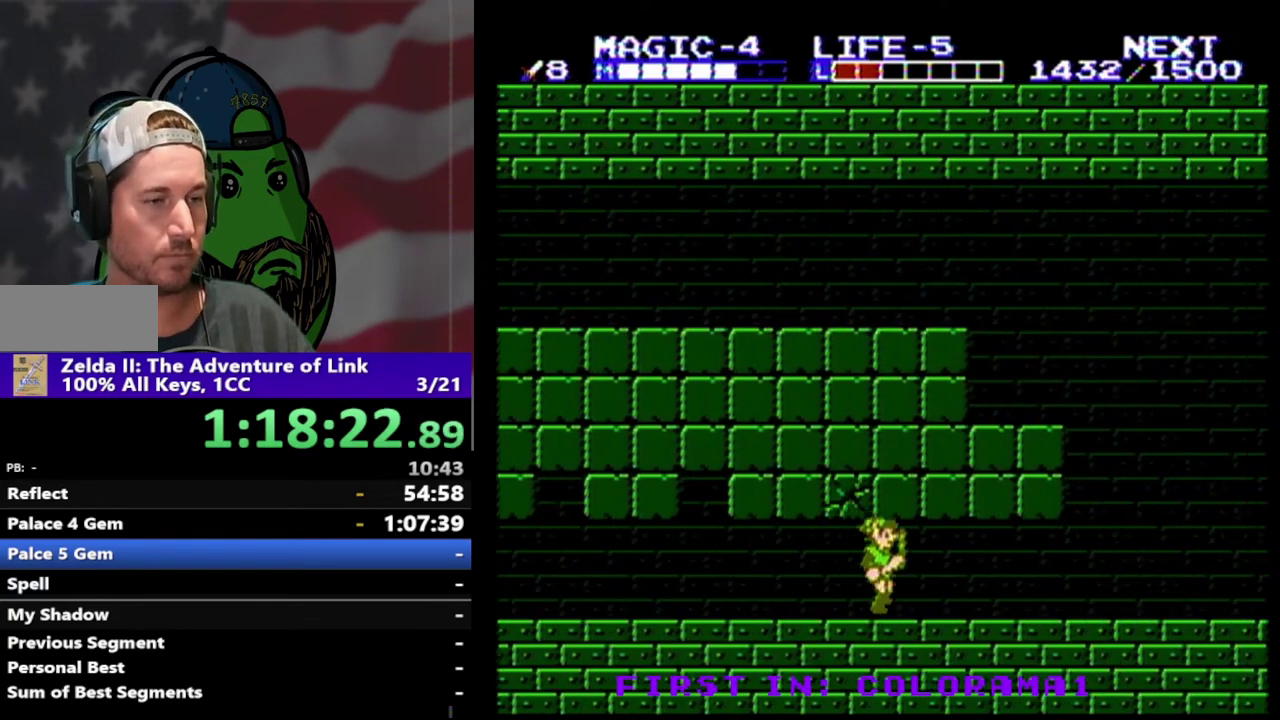
{"buttons": ["DPAD_UP", "DPAD_RIGHT"], "events": [[100, "A", "up"], [300, "A", "down"], [467, "A", "up"]]}
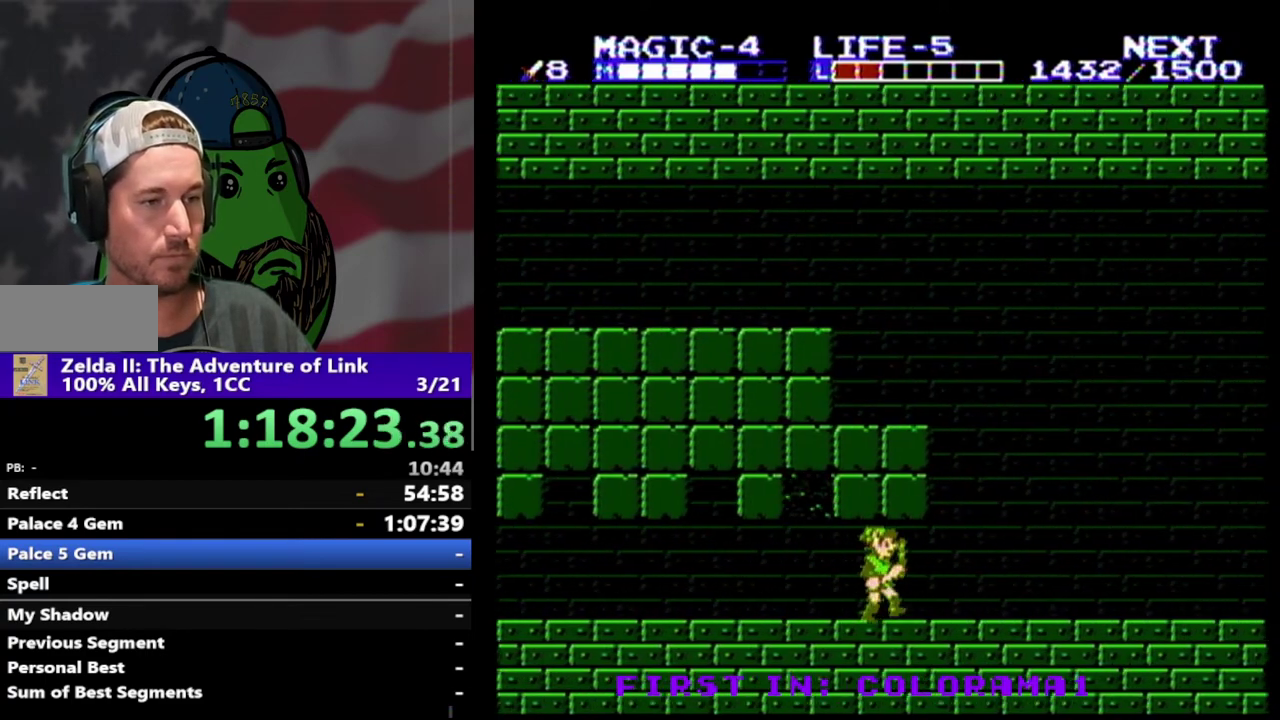
{"buttons": ["DPAD_RIGHT"], "events": [[133, "A", "down"], [267, "A", "up"], [433, "DPAD_UP", "up"]]}
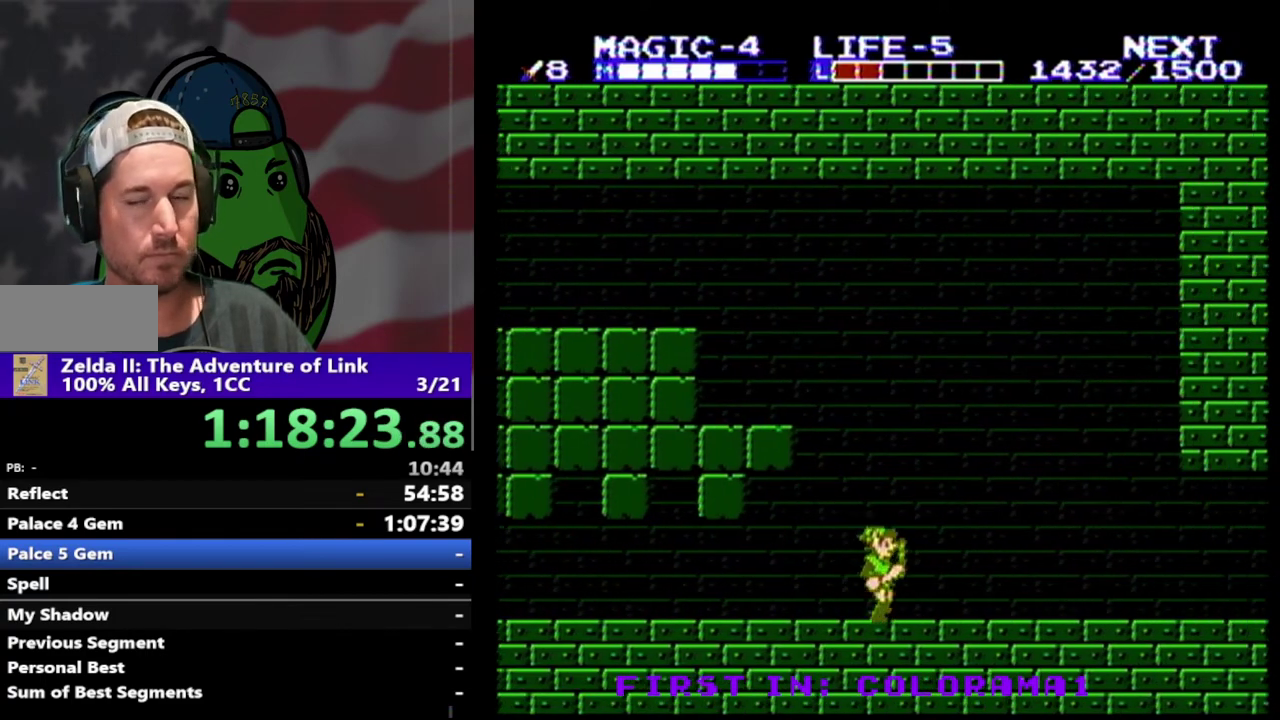
{"buttons": ["DPAD_RIGHT"], "events": []}
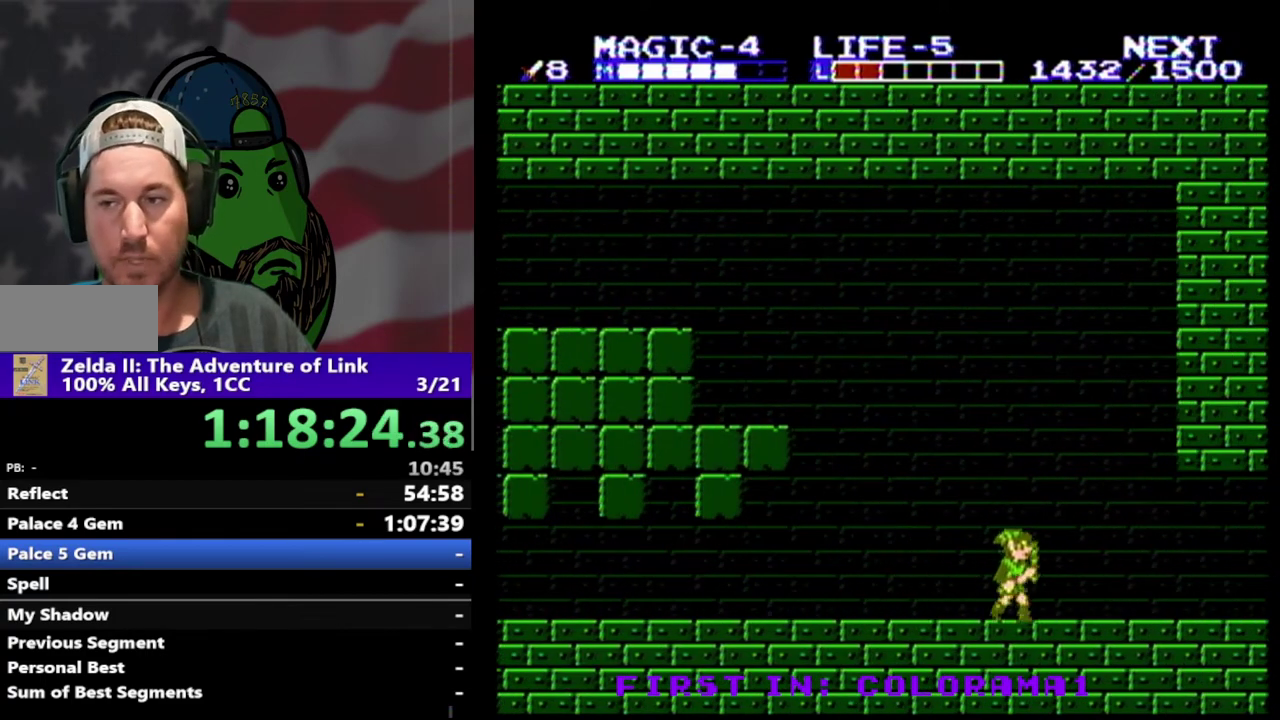
{"buttons": ["DPAD_RIGHT"], "events": []}
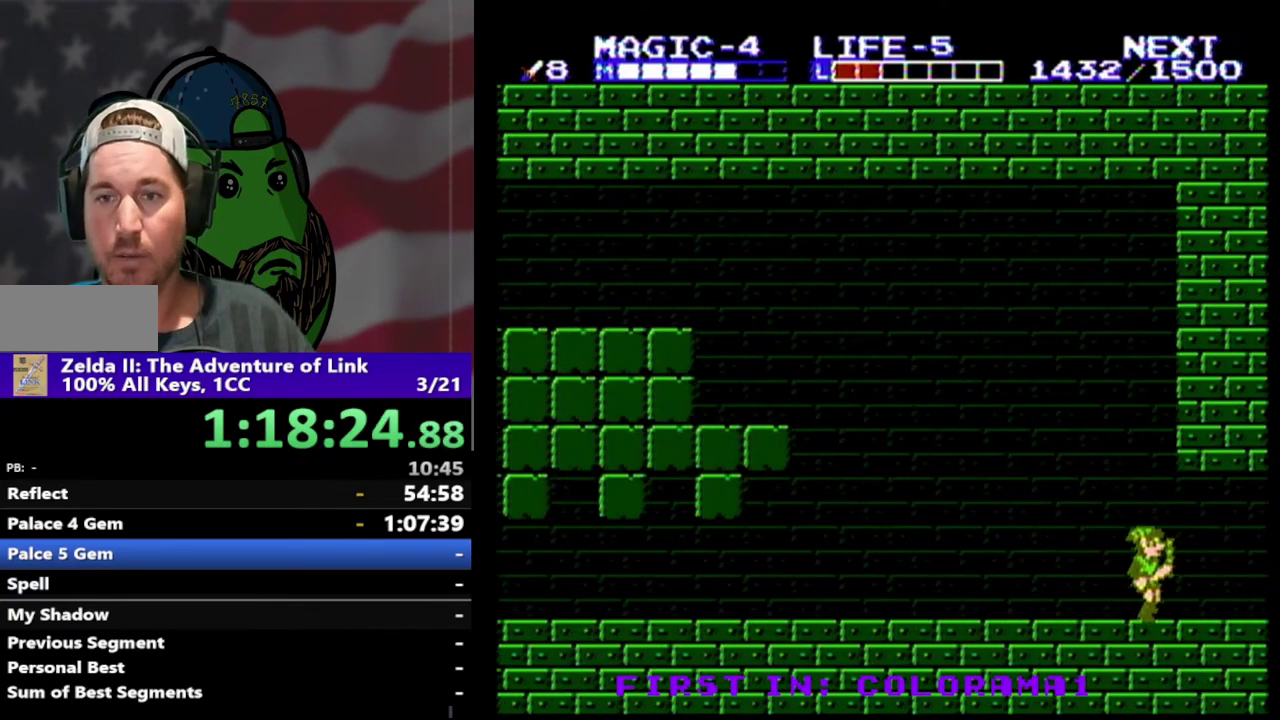
{"buttons": ["DPAD_RIGHT"], "events": []}